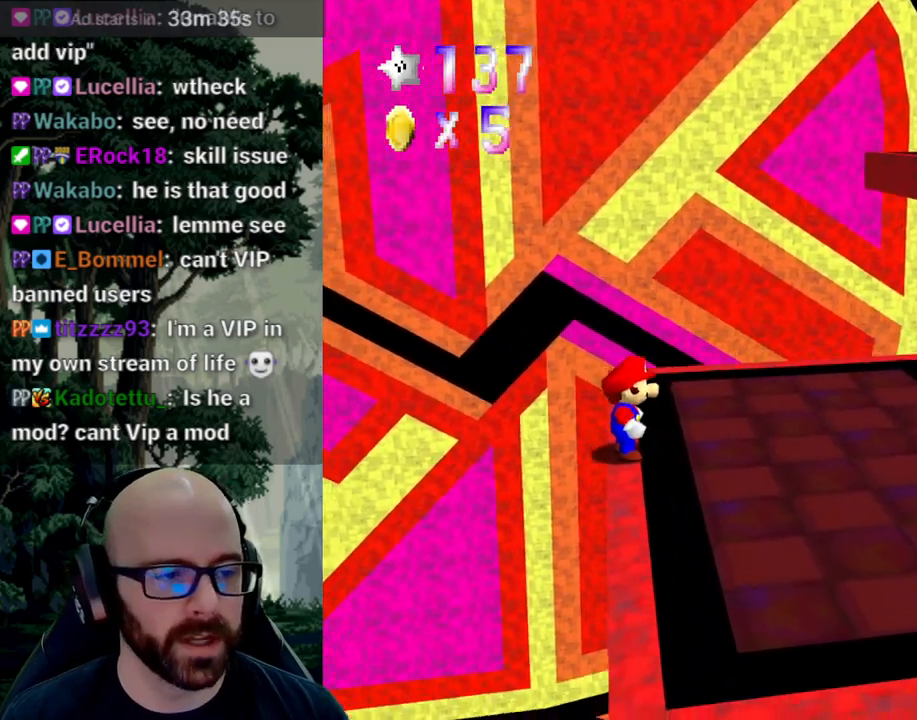
Gameplay with a controller (Xbox layout); each line is a JSON object with the inputs held at the frame after it (dt_ms = milliseconds from this image to that frame). "events" lists button and stick changes between this image and that frame as [ms after this image, input, new state], when the widget could be followed in between. Not read: B DPAD_DOWN DPAD_LEFT DPAD_RIGHT DPAD_UP L1 L2 L3 R1 R2 R3 SELECT START X Y.
{"dt_ms": 500, "buttons": [], "left_stick": "center", "right_stick": "center", "events": [[33, "right_stick", "left"], [117, "right_stick", "center"], [217, "right_stick", "left"], [350, "right_stick", "center"]]}
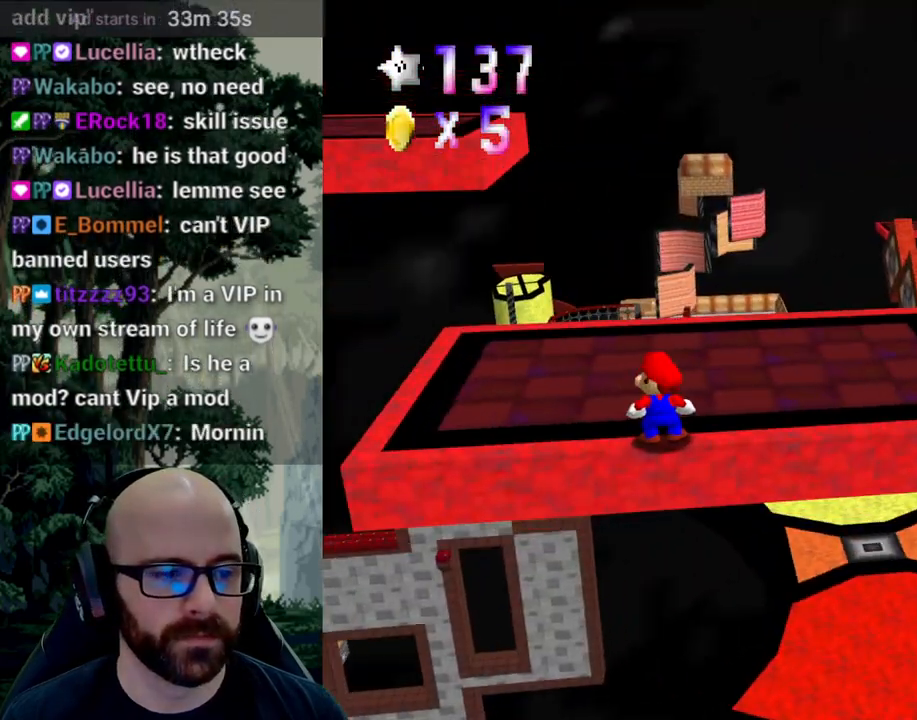
{"dt_ms": 500, "buttons": [], "left_stick": "up", "right_stick": "center", "events": [[333, "left_stick", "up"]]}
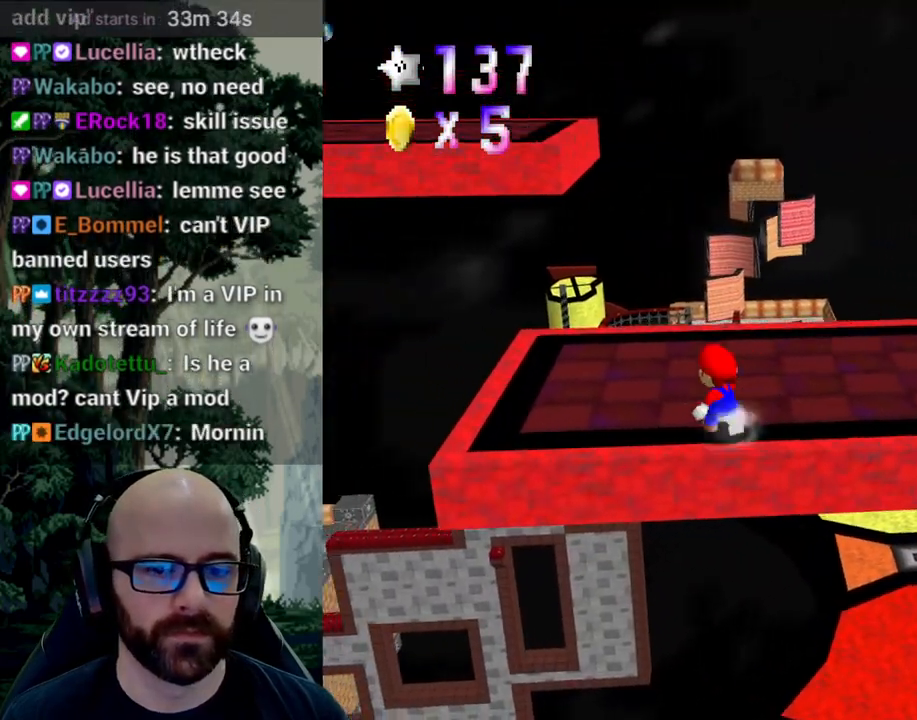
{"dt_ms": 500, "buttons": [], "left_stick": "up", "right_stick": "center", "events": [[33, "A", "down"], [83, "left_stick", "up-left"], [150, "A", "up"], [350, "left_stick", "up"]]}
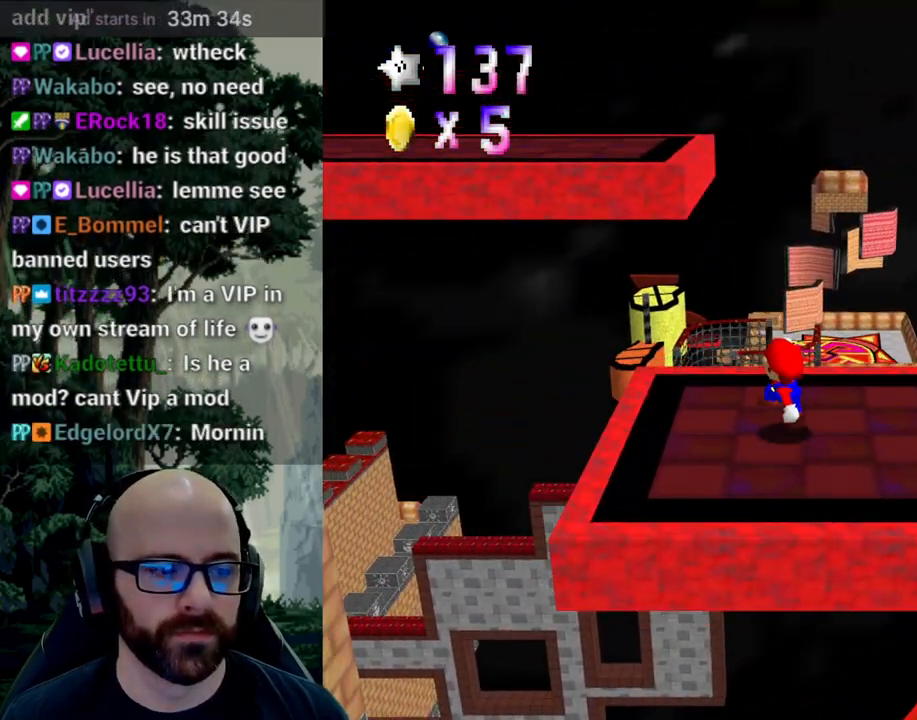
{"dt_ms": 500, "buttons": ["A"], "left_stick": "up", "right_stick": "center", "events": [[167, "A", "down"], [167, "right_stick", "down"], [250, "left_stick", "up-left"], [383, "left_stick", "up-right"], [383, "right_stick", "center"], [467, "left_stick", "up"]]}
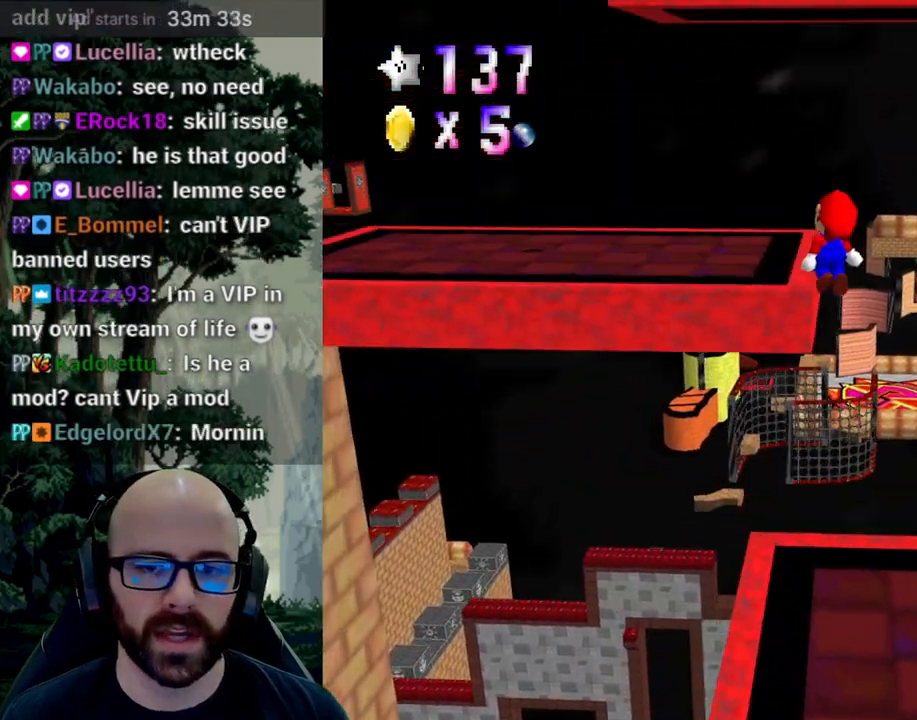
{"dt_ms": 500, "buttons": [], "left_stick": "center", "right_stick": "center", "events": [[17, "left_stick", "up-left"], [133, "left_stick", "down-right"], [267, "A", "up"], [317, "left_stick", "up-right"], [367, "left_stick", "center"]]}
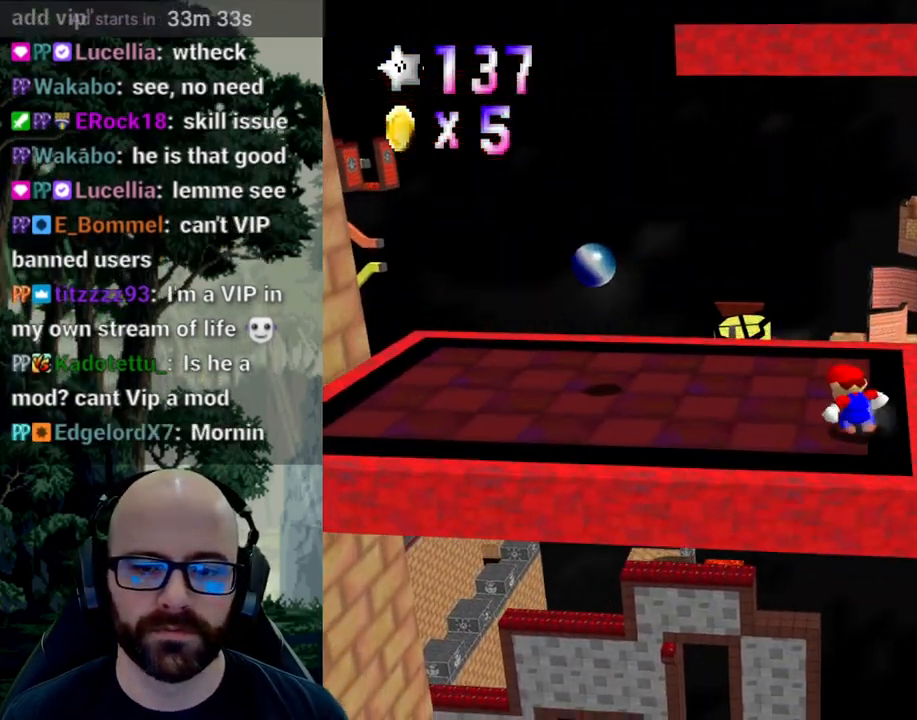
{"dt_ms": 500, "buttons": [], "left_stick": "down-right", "right_stick": "center"}
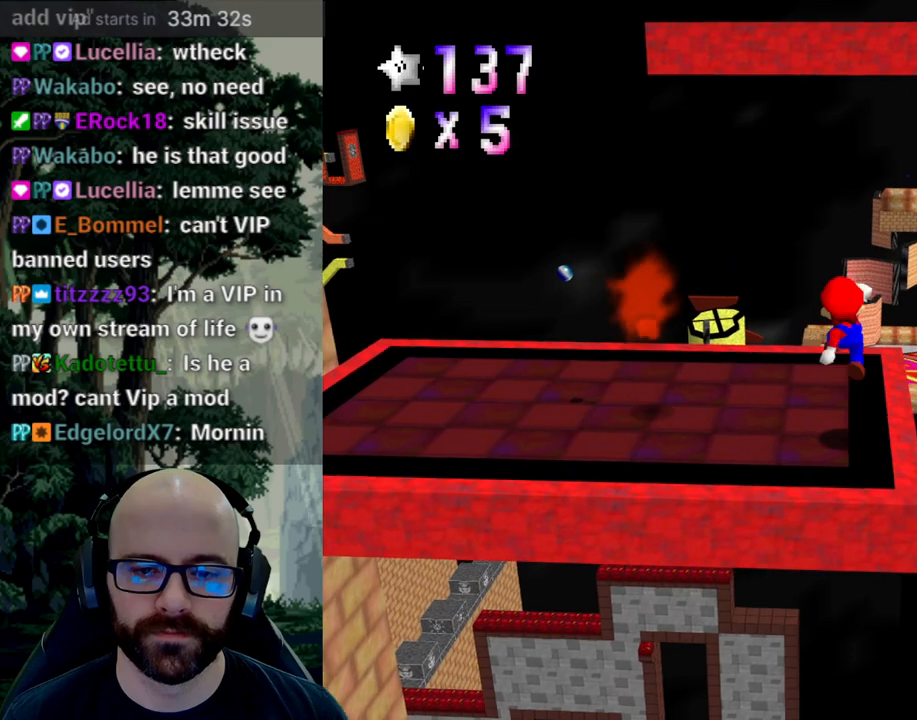
{"dt_ms": 500, "buttons": ["A"], "left_stick": "left", "right_stick": "down", "events": [[150, "left_stick", "center"], [333, "A", "down"], [333, "right_stick", "down"], [383, "left_stick", "left"]]}
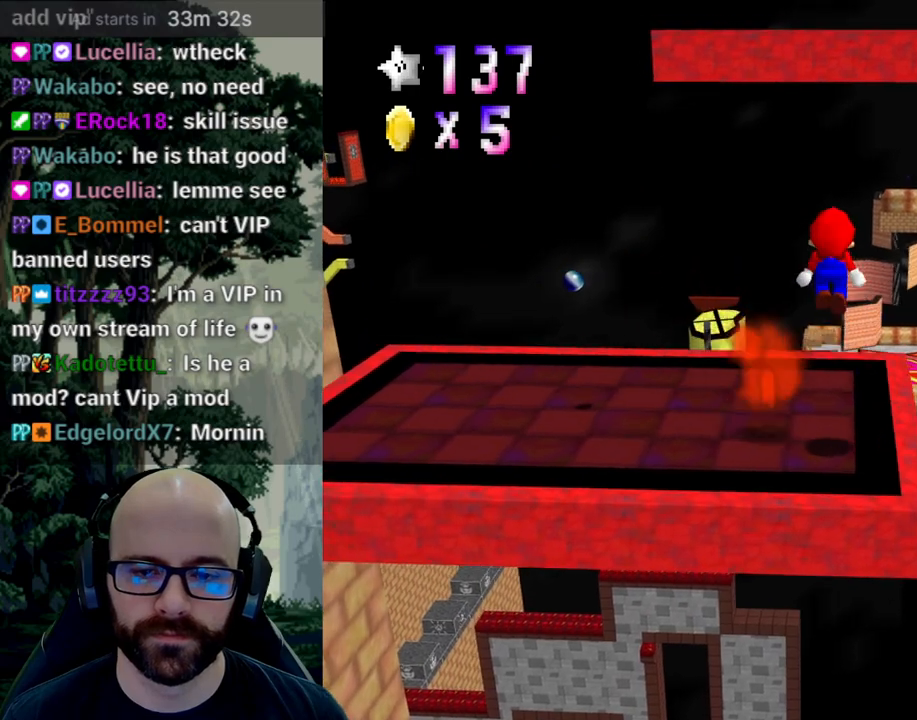
{"dt_ms": 1000, "buttons": [], "left_stick": "center", "right_stick": "left"}
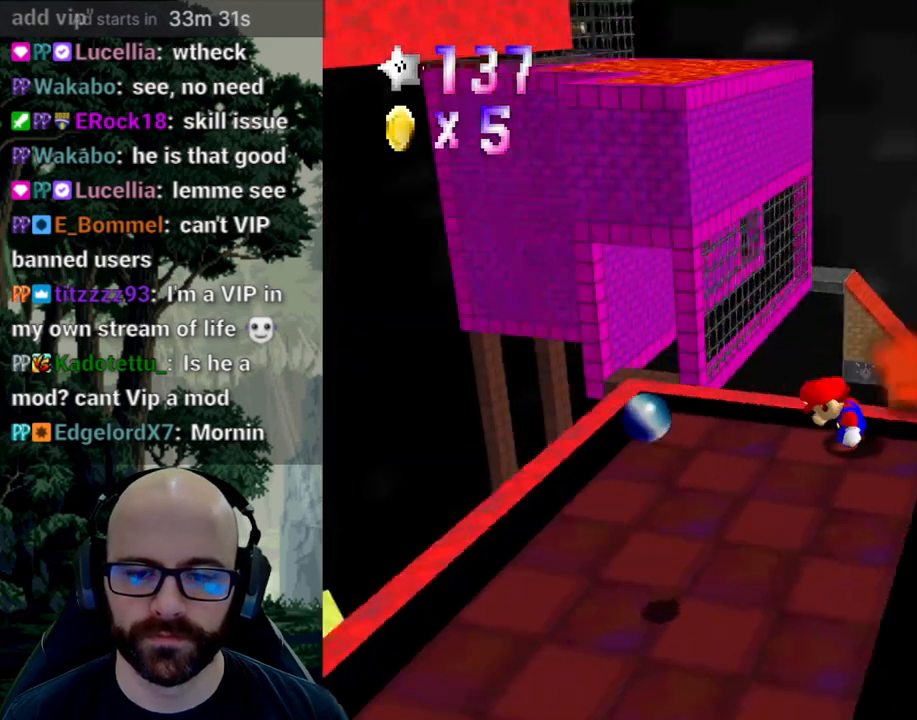
{"dt_ms": 500, "buttons": [], "left_stick": "right", "right_stick": "center", "events": [[17, "right_stick", "center"], [350, "A", "down"], [433, "left_stick", "right"], [450, "A", "up"]]}
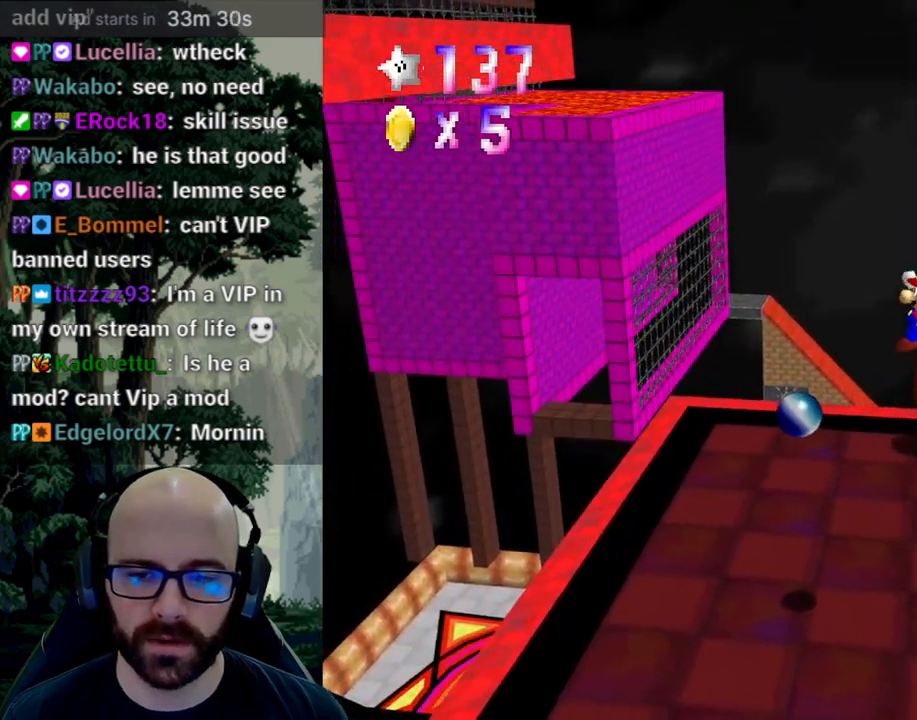
{"dt_ms": 500, "buttons": [], "left_stick": "center", "right_stick": "center"}
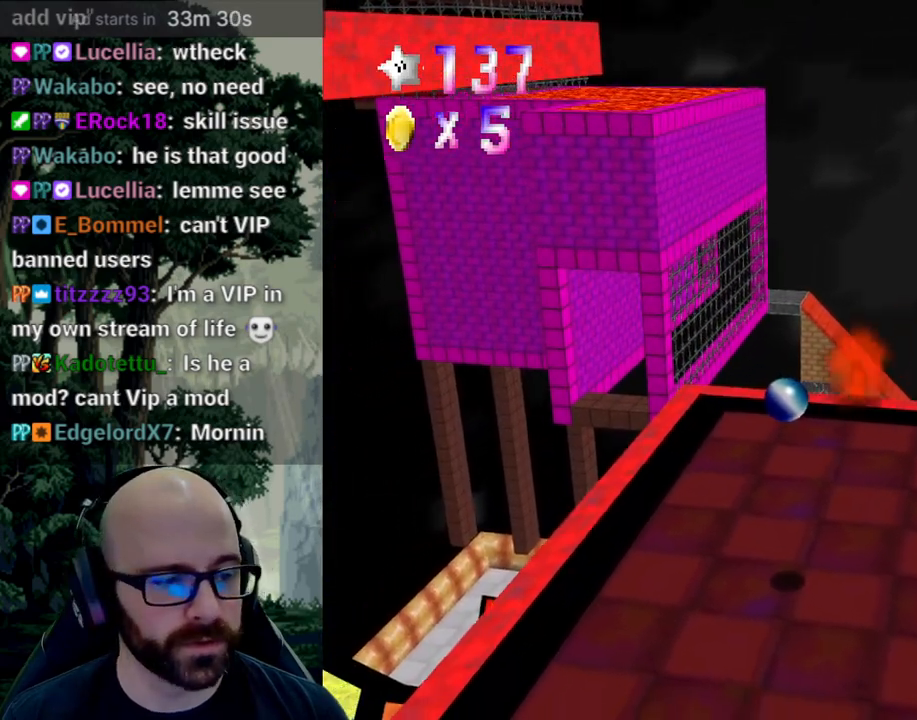
{"dt_ms": 500, "buttons": [], "left_stick": "center", "right_stick": "center", "events": []}
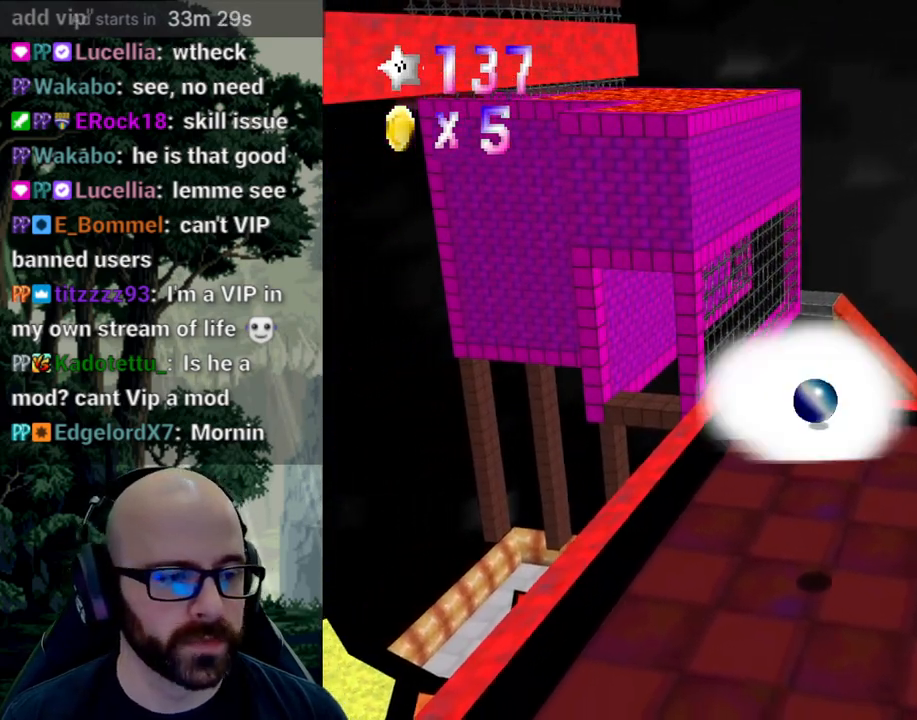
{"dt_ms": 500, "buttons": [], "left_stick": "center", "right_stick": "center", "events": []}